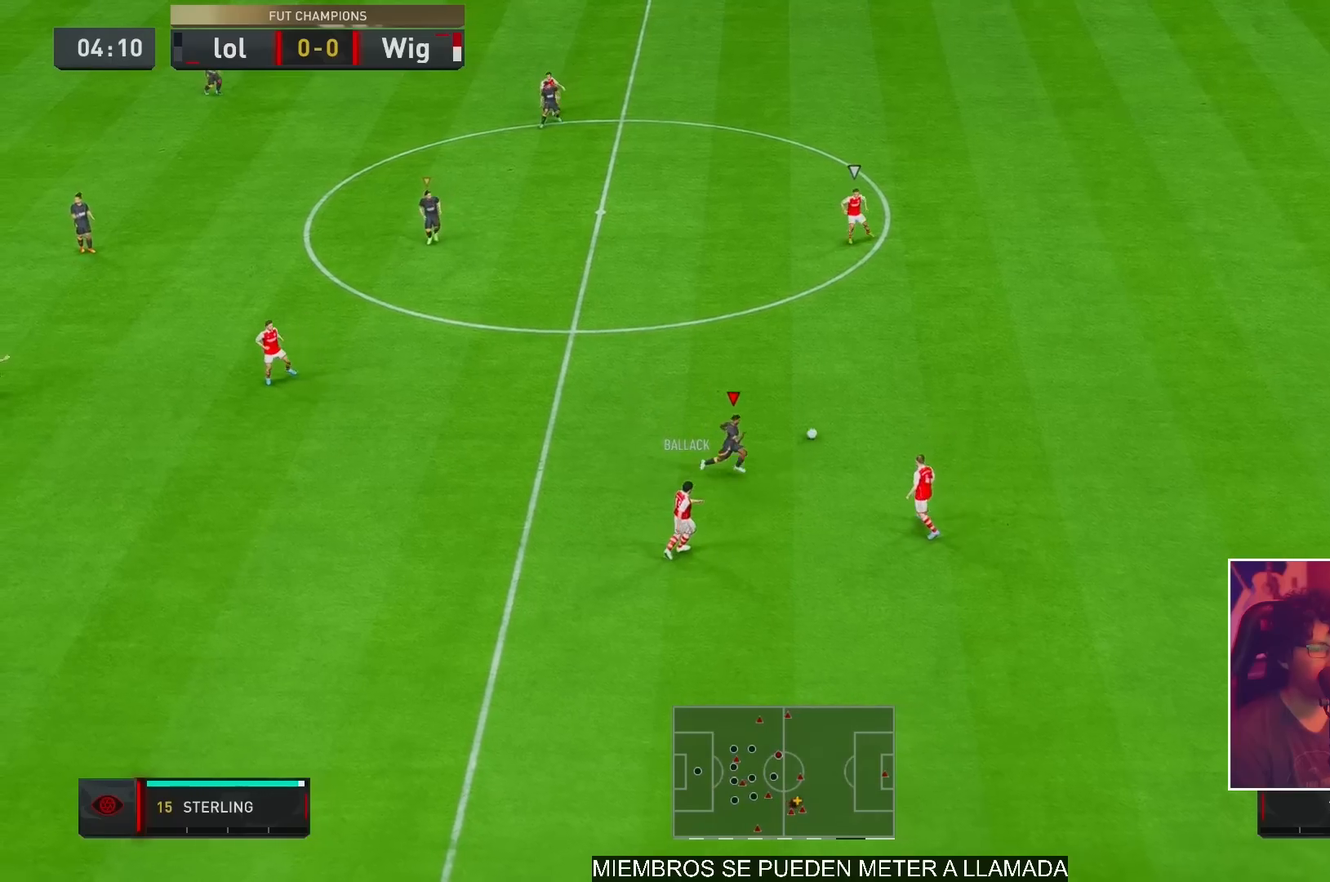
Gameplay with a controller (Xbox layout); each line is a JSON object with the inputs held at the frame after it. "events" lists button and stick changes between this image and that frame as [ms after this image, input, new state], when the widget could be followed in between. Not read: L3 R1 R3.
{"buttons": ["L2", "R2"], "left_stick": "up-left", "right_stick": "center", "events": [[17, "left_stick", "up-right"], [167, "R2", "down"], [183, "left_stick", "up"], [383, "left_stick", "up-left"]]}
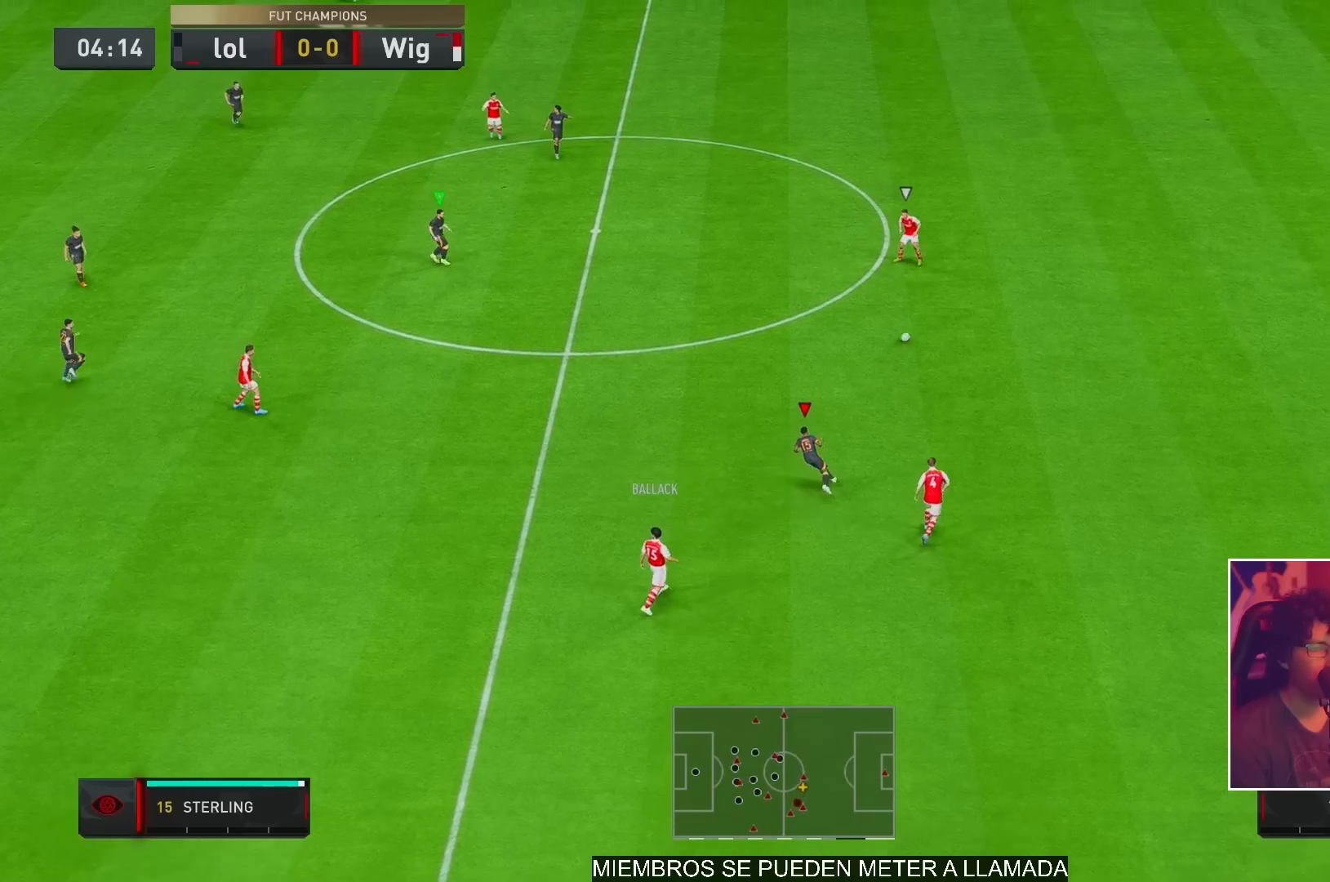
{"buttons": ["R2"], "left_stick": "right", "right_stick": "center", "events": [[67, "L2", "up"], [183, "left_stick", "right"], [250, "right_stick", "left"], [317, "right_stick", "center"]]}
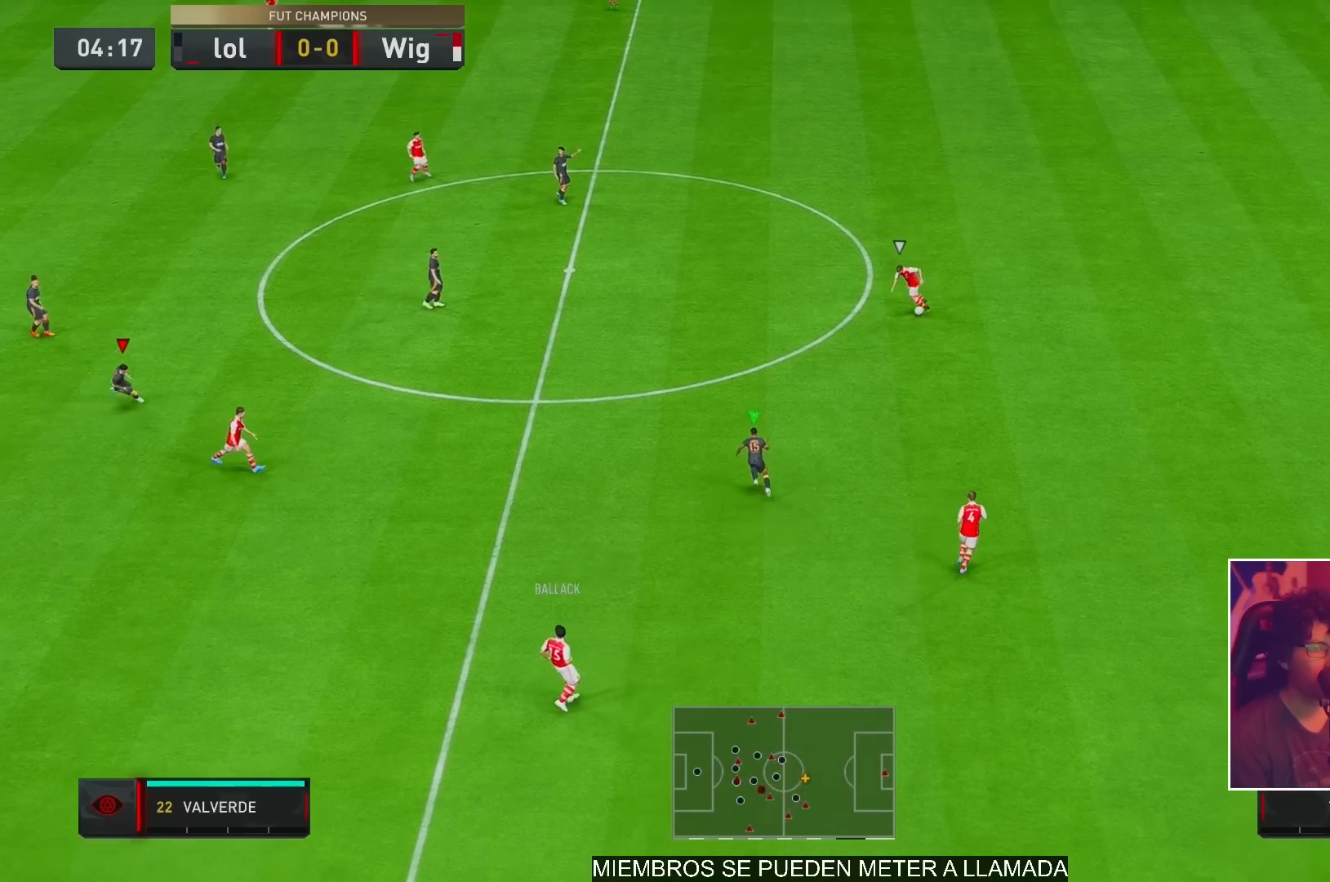
{"buttons": ["R2"], "left_stick": "down-right", "right_stick": "center", "events": [[117, "left_stick", "down-right"]]}
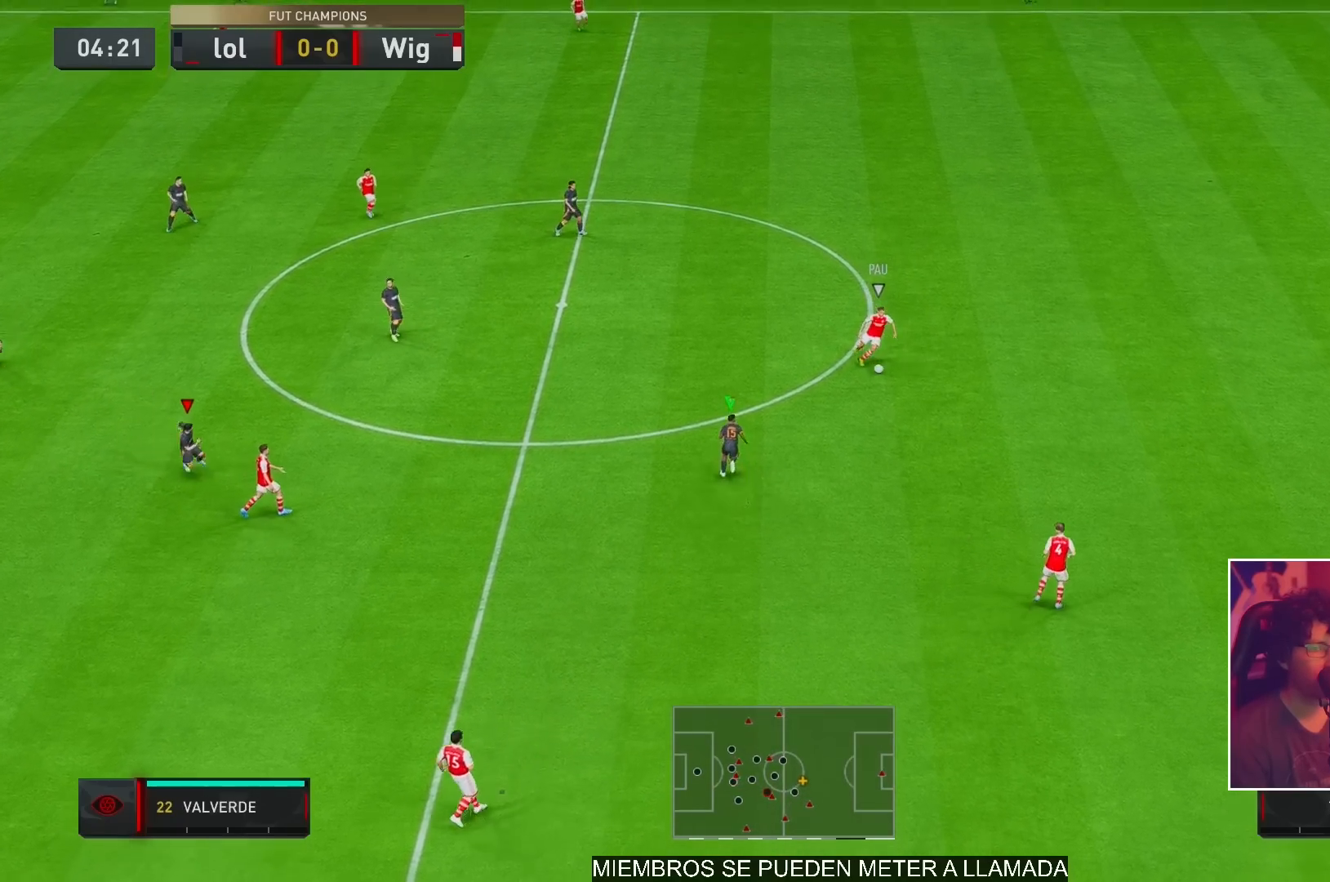
{"buttons": ["R2"], "left_stick": "down-right", "right_stick": "center", "events": []}
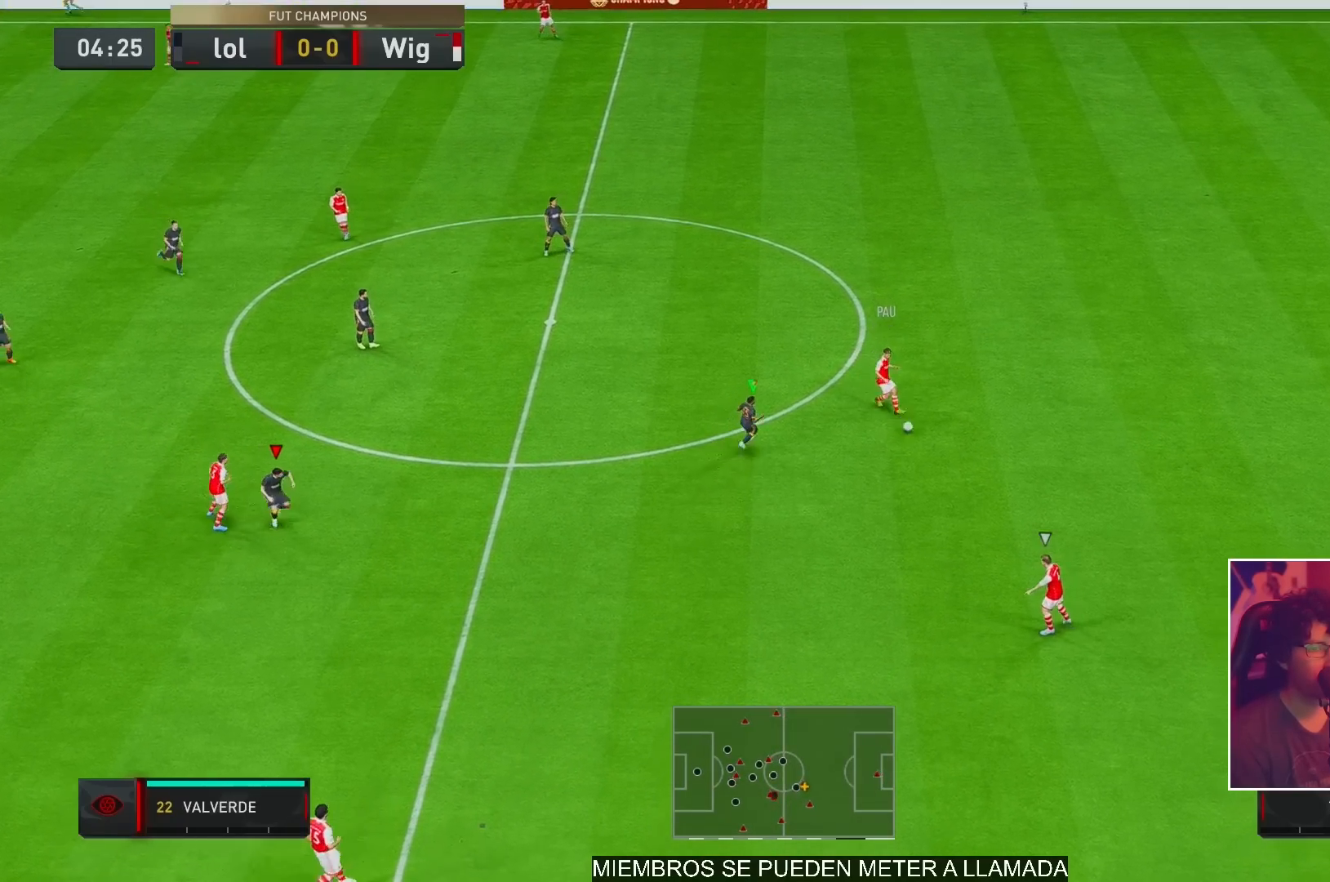
{"buttons": ["R2"], "left_stick": "down-right", "right_stick": "center", "events": []}
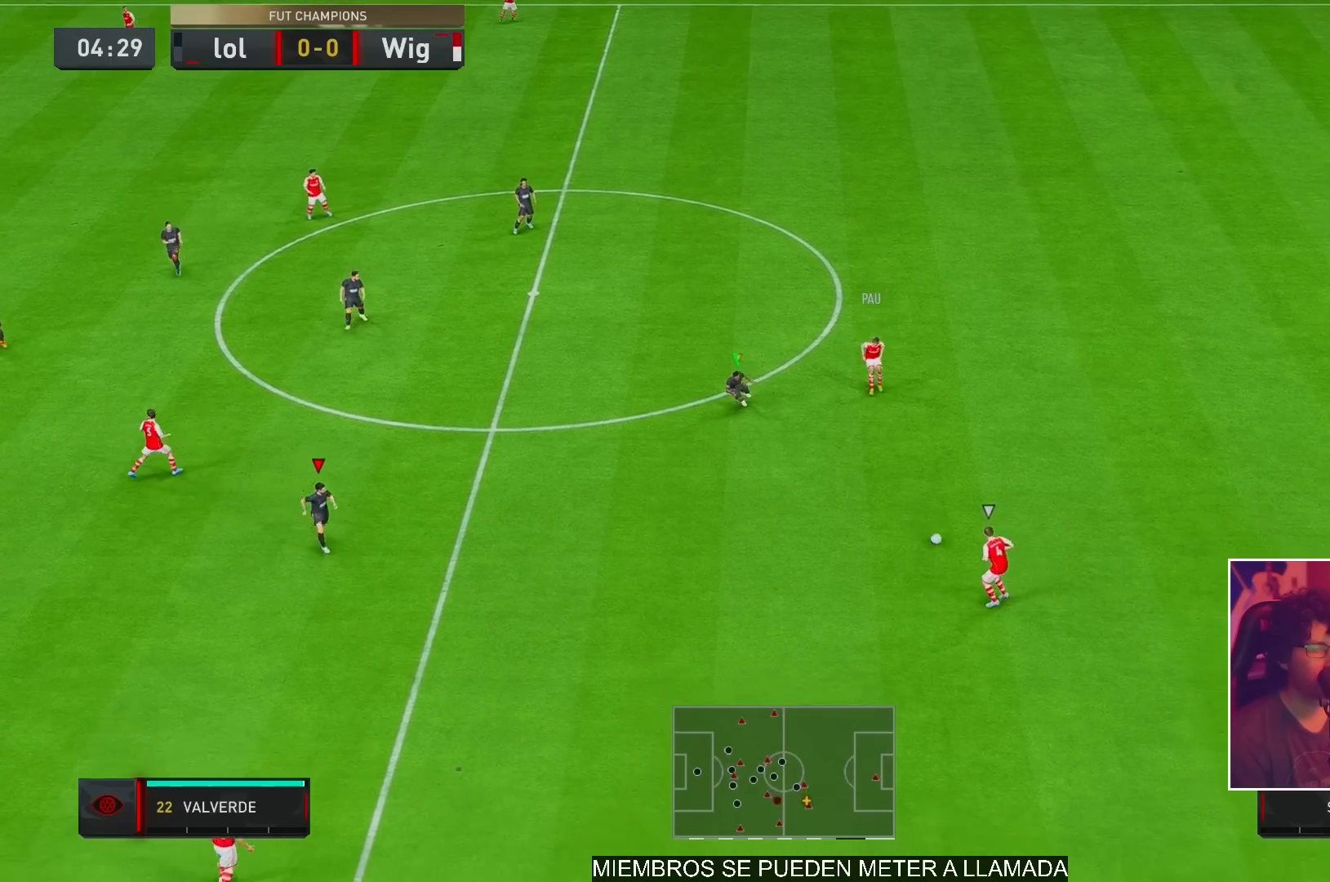
{"buttons": ["L2", "DPAD_DOWN"], "left_stick": "right", "right_stick": "center", "events": [[67, "DPAD_DOWN", "down"], [167, "DPAD_DOWN", "up"], [233, "DPAD_DOWN", "down"], [267, "left_stick", "right"], [300, "L2", "down"], [417, "R2", "up"]]}
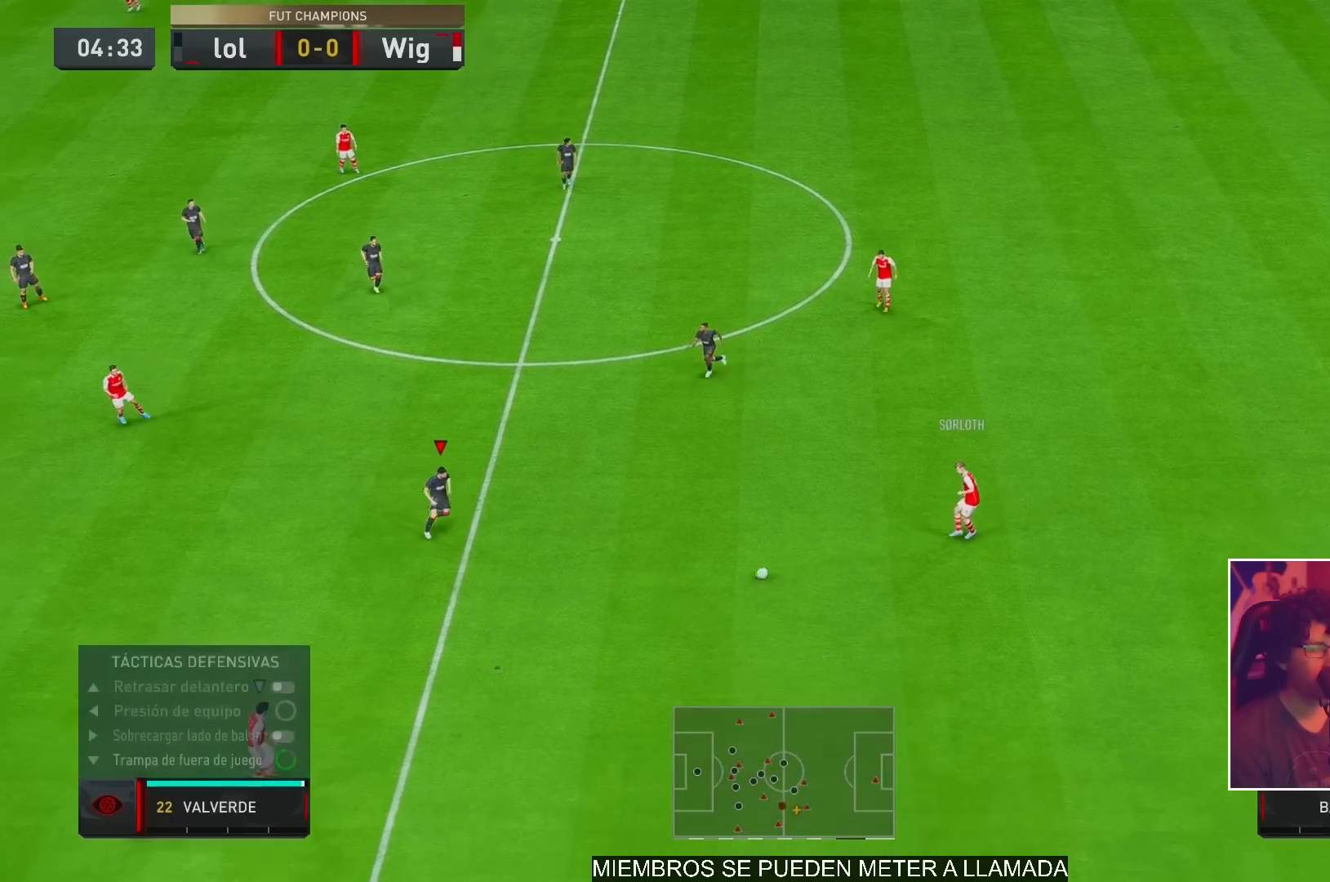
{"buttons": ["L2", "R2"], "left_stick": "down-right", "right_stick": "down-left", "events": [[200, "DPAD_DOWN", "up"], [217, "left_stick", "down"], [283, "R2", "down"], [500, "left_stick", "down-right"], [500, "right_stick", "down-left"]]}
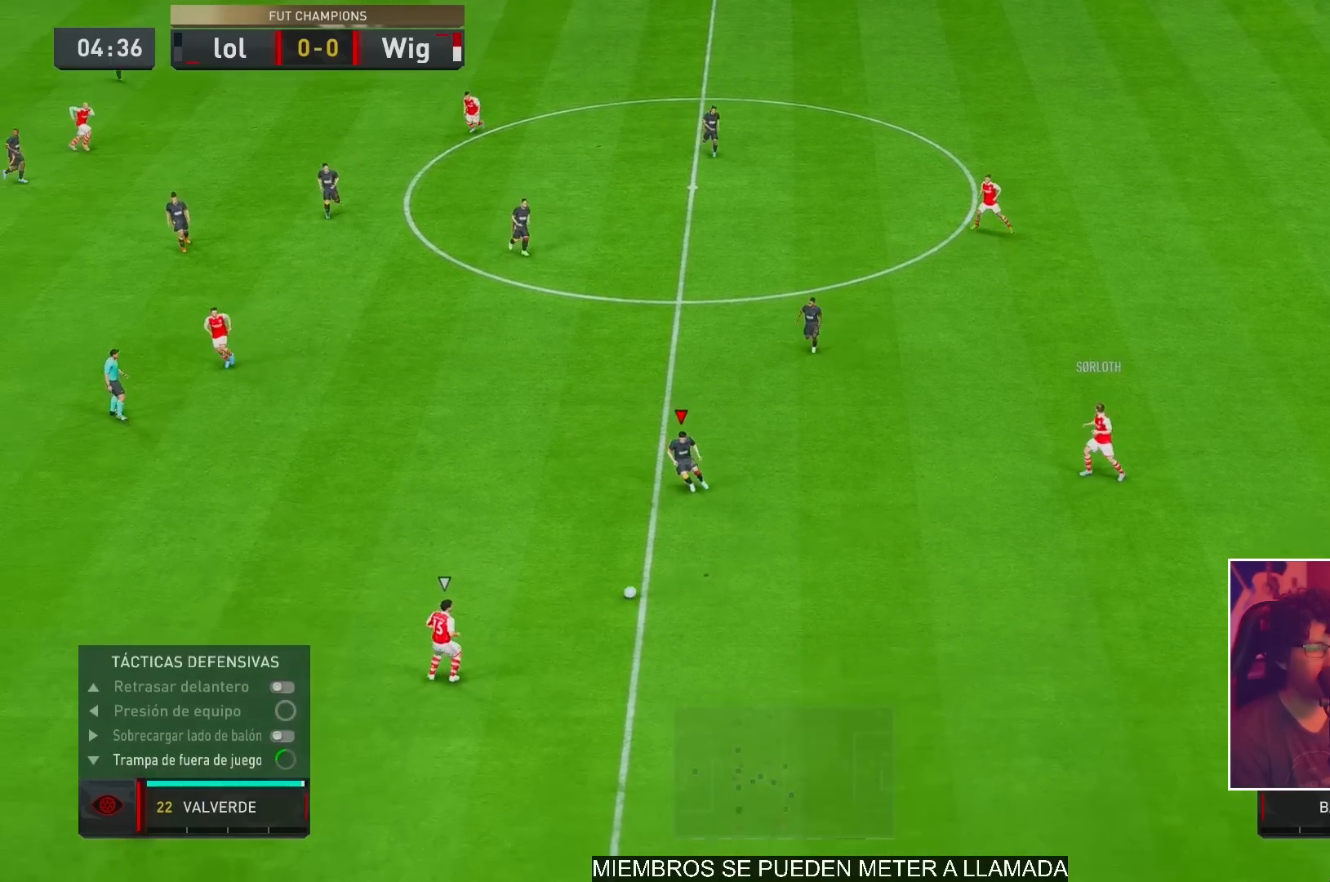
{"buttons": ["L2", "R2"], "left_stick": "down-right", "right_stick": "down", "events": [[133, "right_stick", "center"], [433, "right_stick", "down"]]}
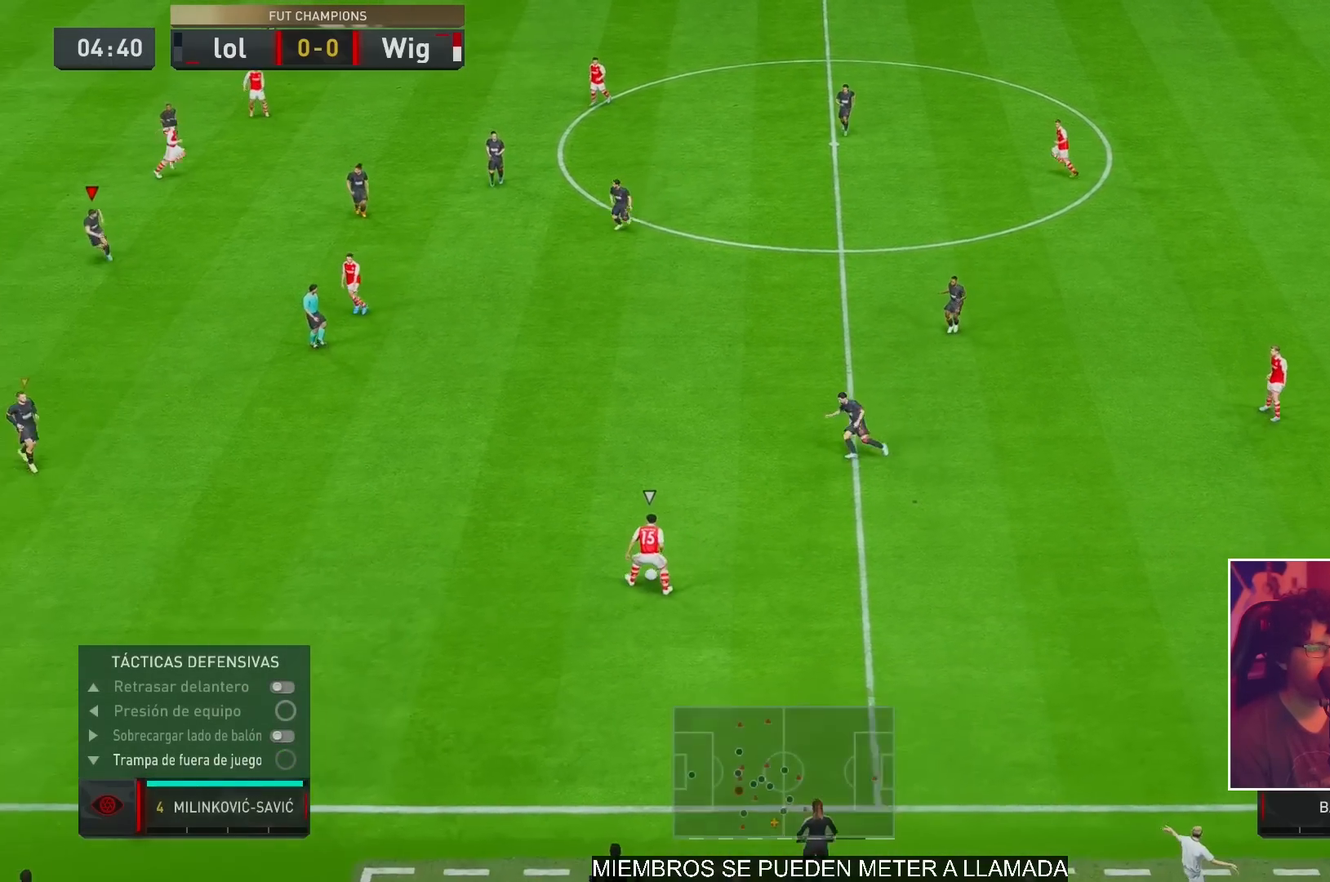
{"buttons": ["L2", "R2"], "left_stick": "down-right", "right_stick": "center", "events": [[50, "right_stick", "up"], [117, "right_stick", "center"]]}
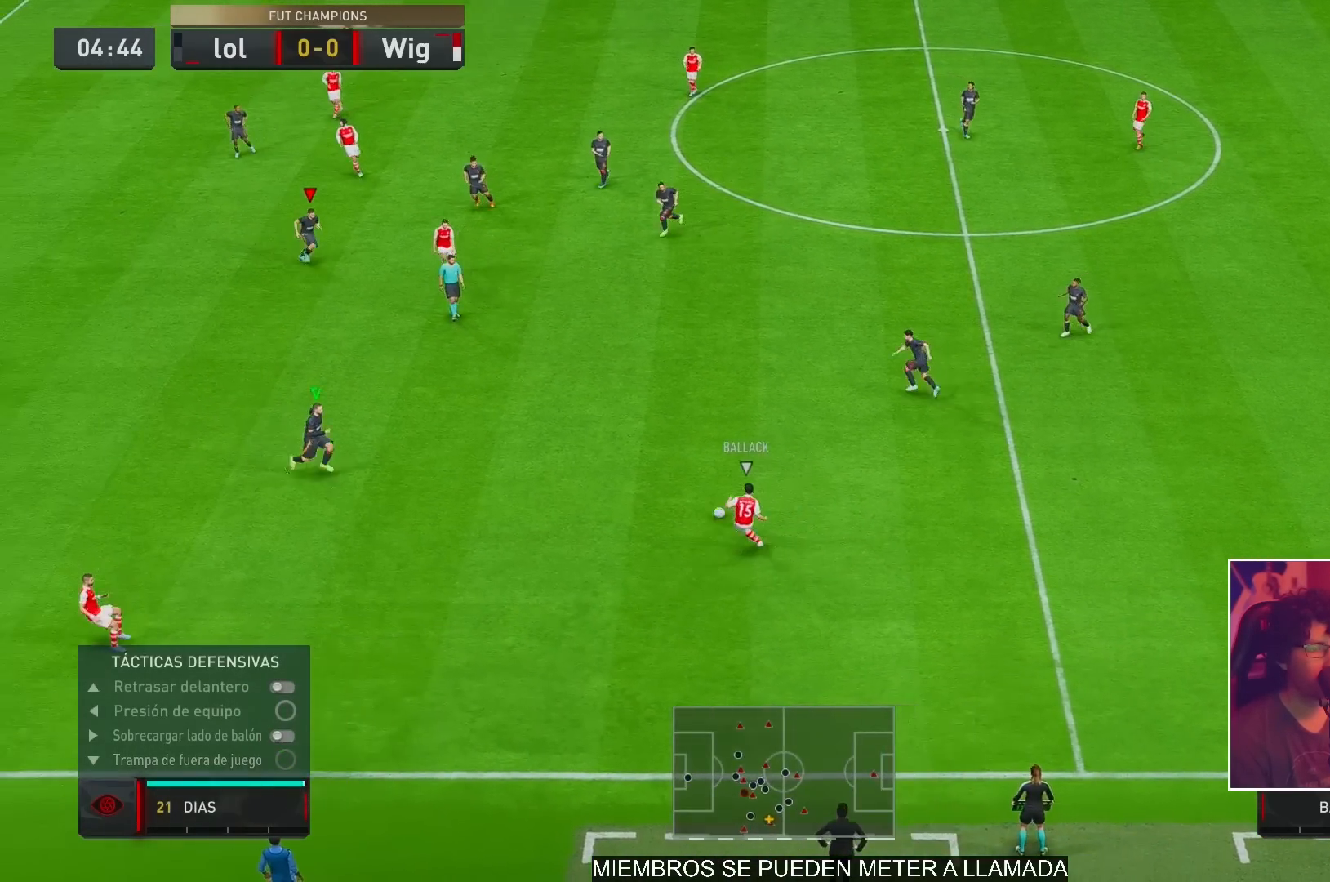
{"buttons": ["L2", "R2"], "left_stick": "down", "right_stick": "center", "events": [[450, "left_stick", "down"]]}
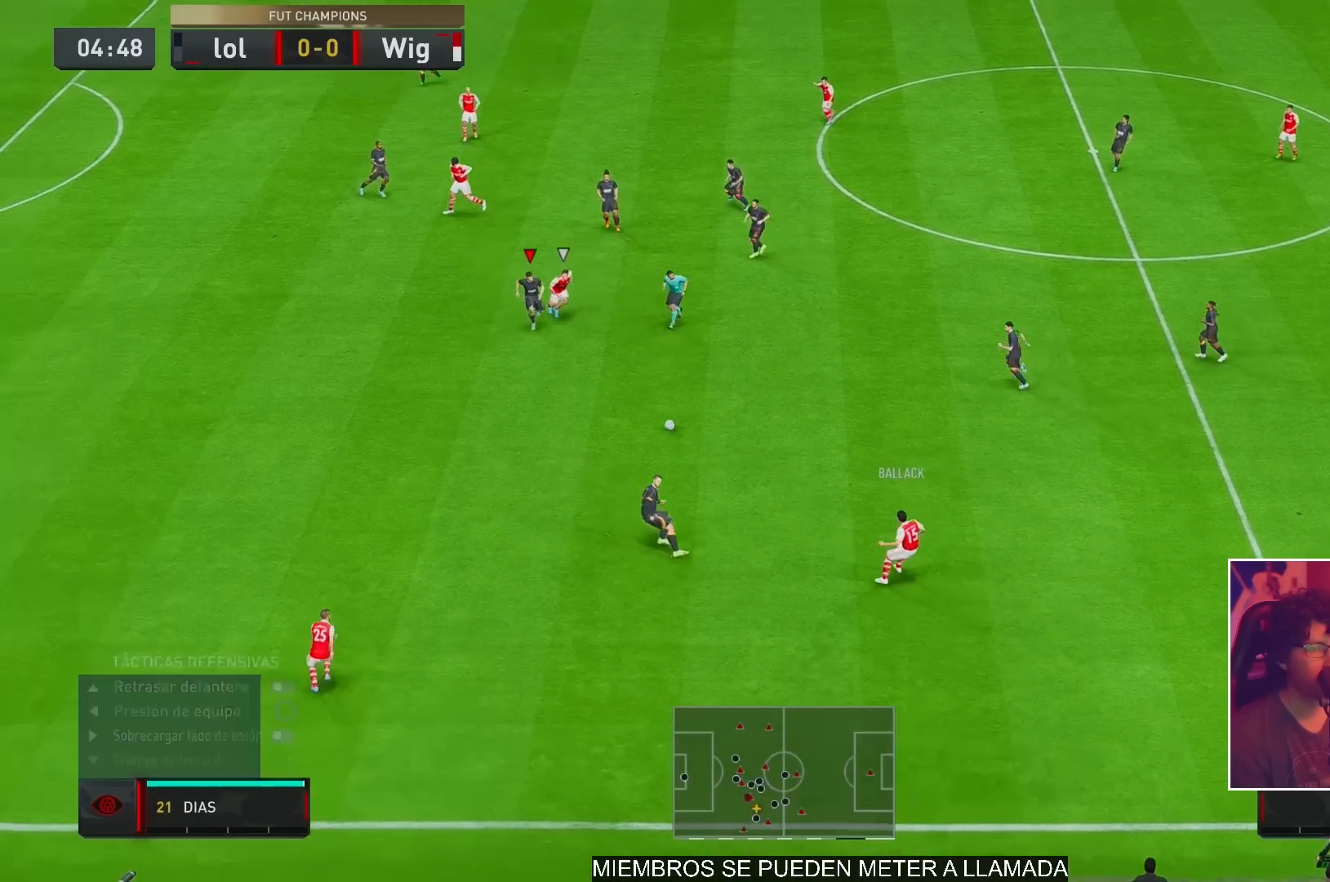
{"buttons": ["R2"], "left_stick": "right", "right_stick": "center", "events": [[150, "A", "down"], [183, "L2", "up"], [183, "left_stick", "right"], [283, "A", "up"]]}
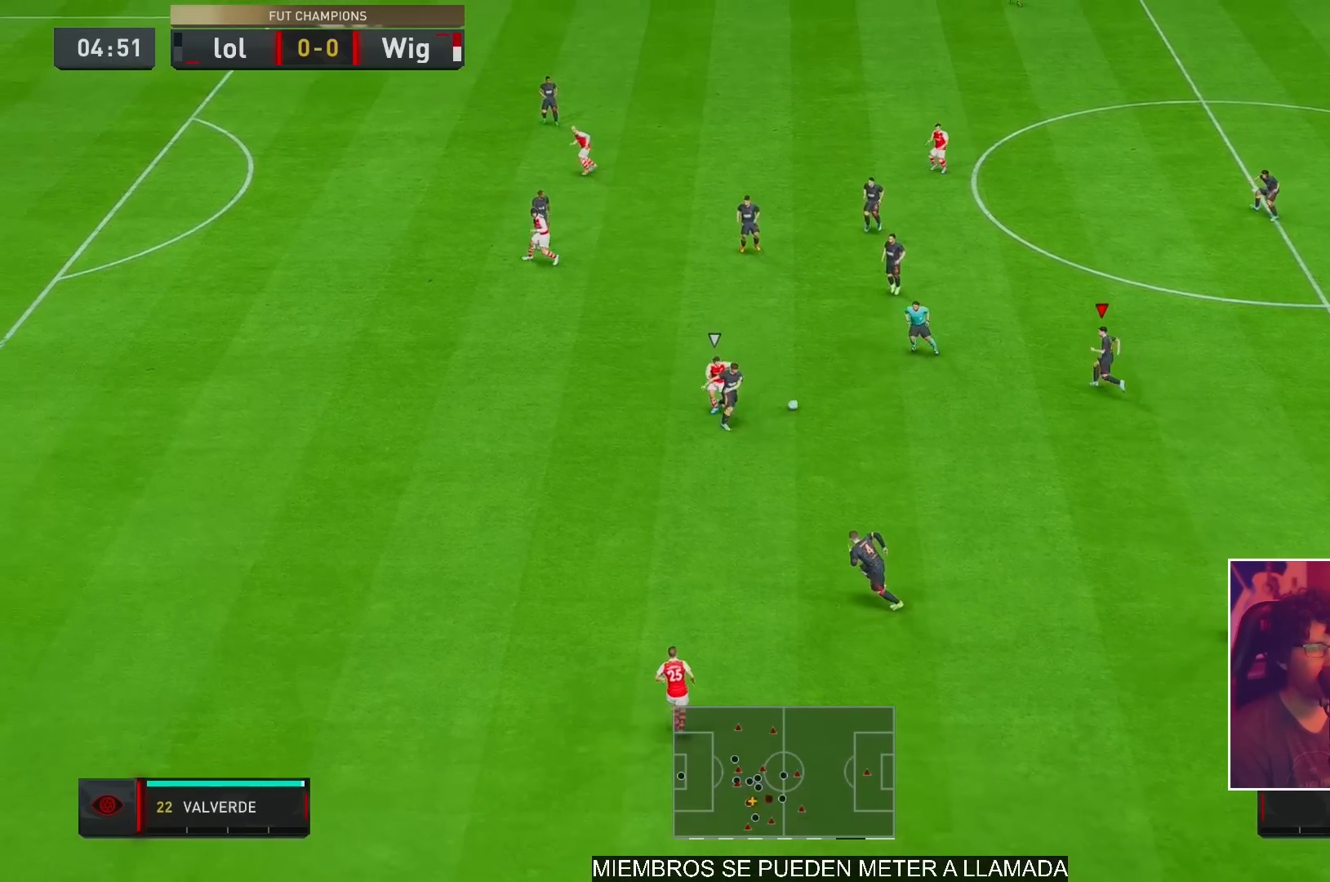
{"buttons": [], "left_stick": "right", "right_stick": "center", "events": [[233, "R2", "up"]]}
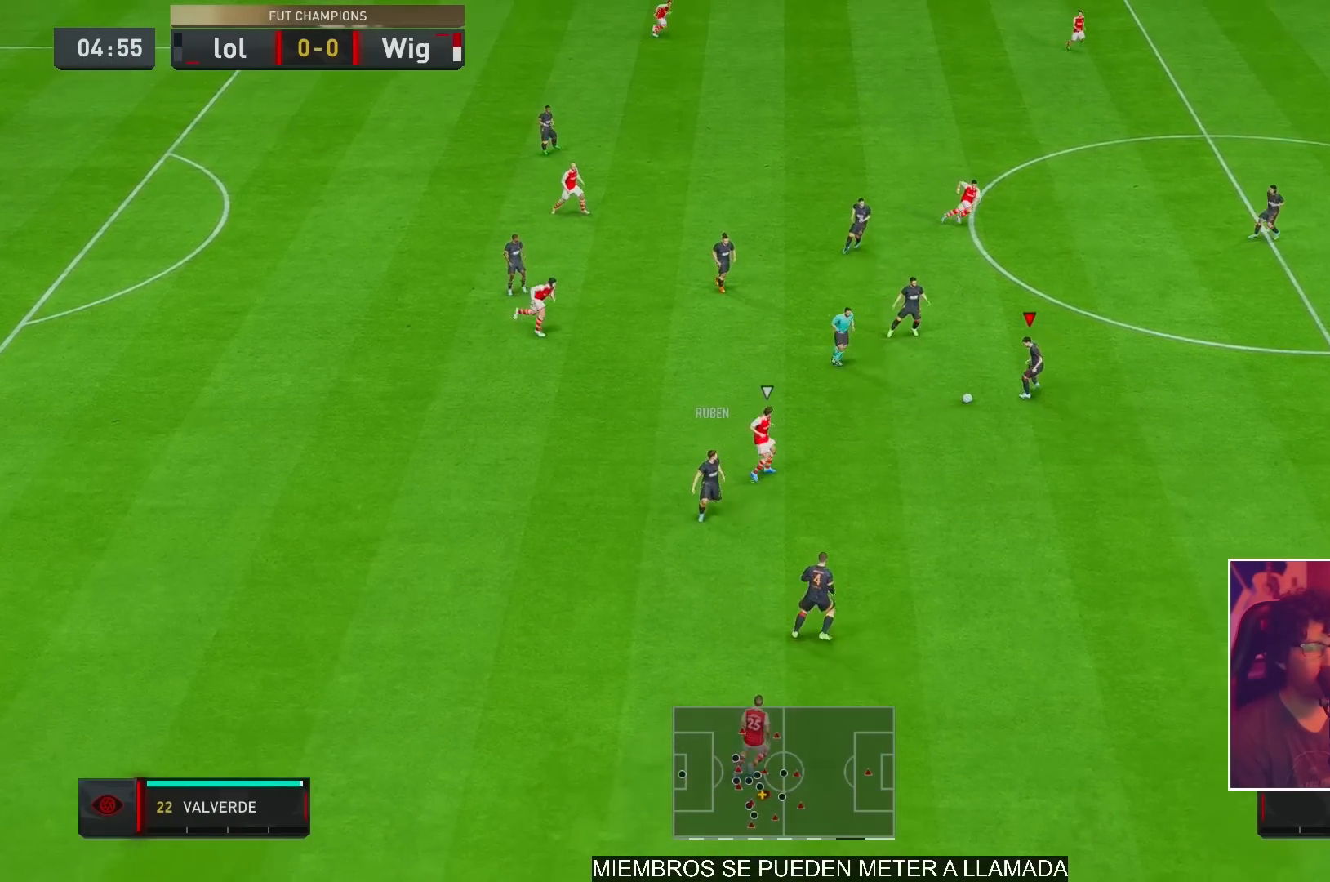
{"buttons": [], "left_stick": "right", "right_stick": "down-right", "events": [[67, "L1", "down"], [117, "L1", "up"], [400, "right_stick", "down-right"]]}
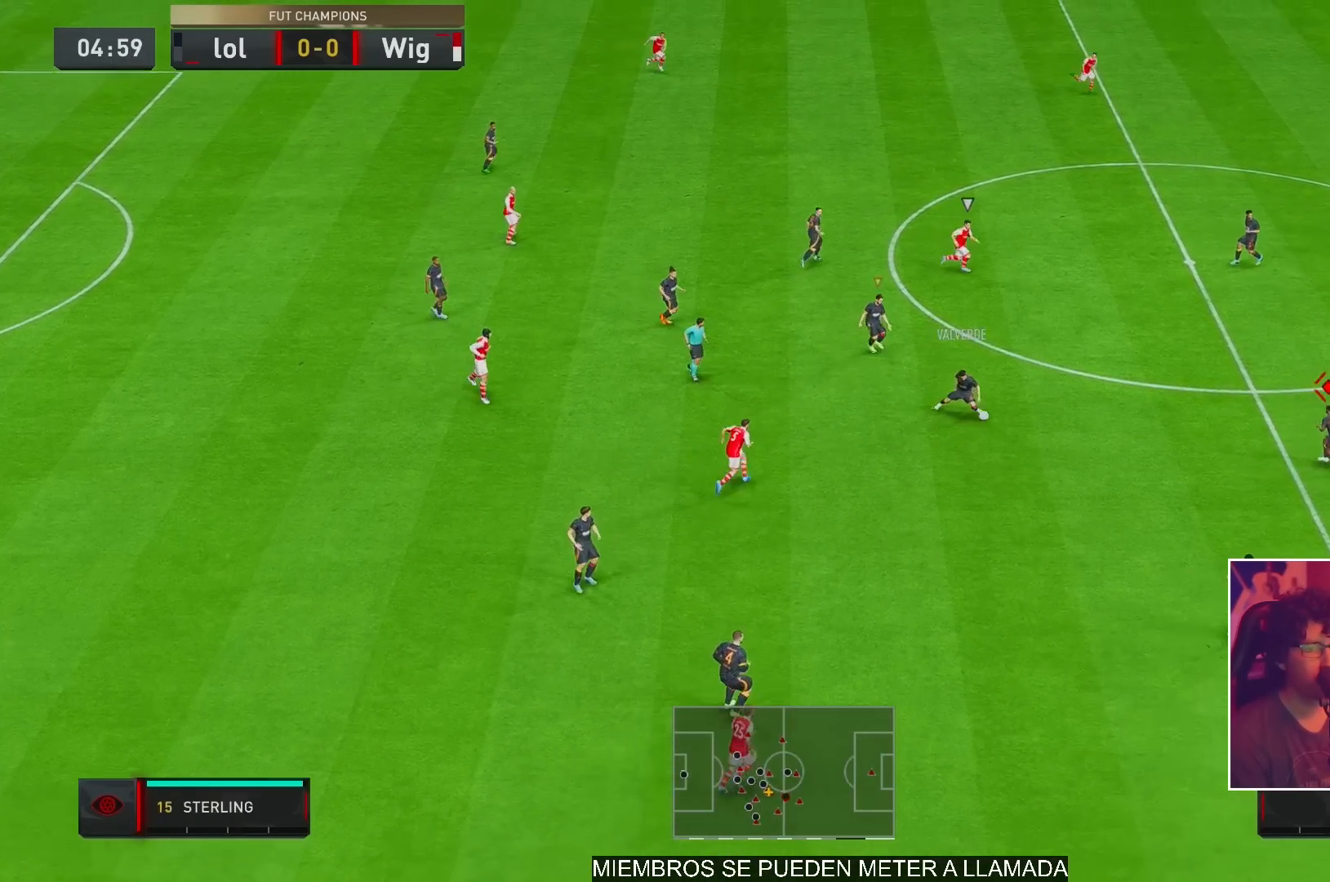
{"buttons": ["R2"], "left_stick": "right", "right_stick": "center", "events": [[67, "right_stick", "center"], [100, "R2", "down"], [333, "Y", "down"], [500, "Y", "up"]]}
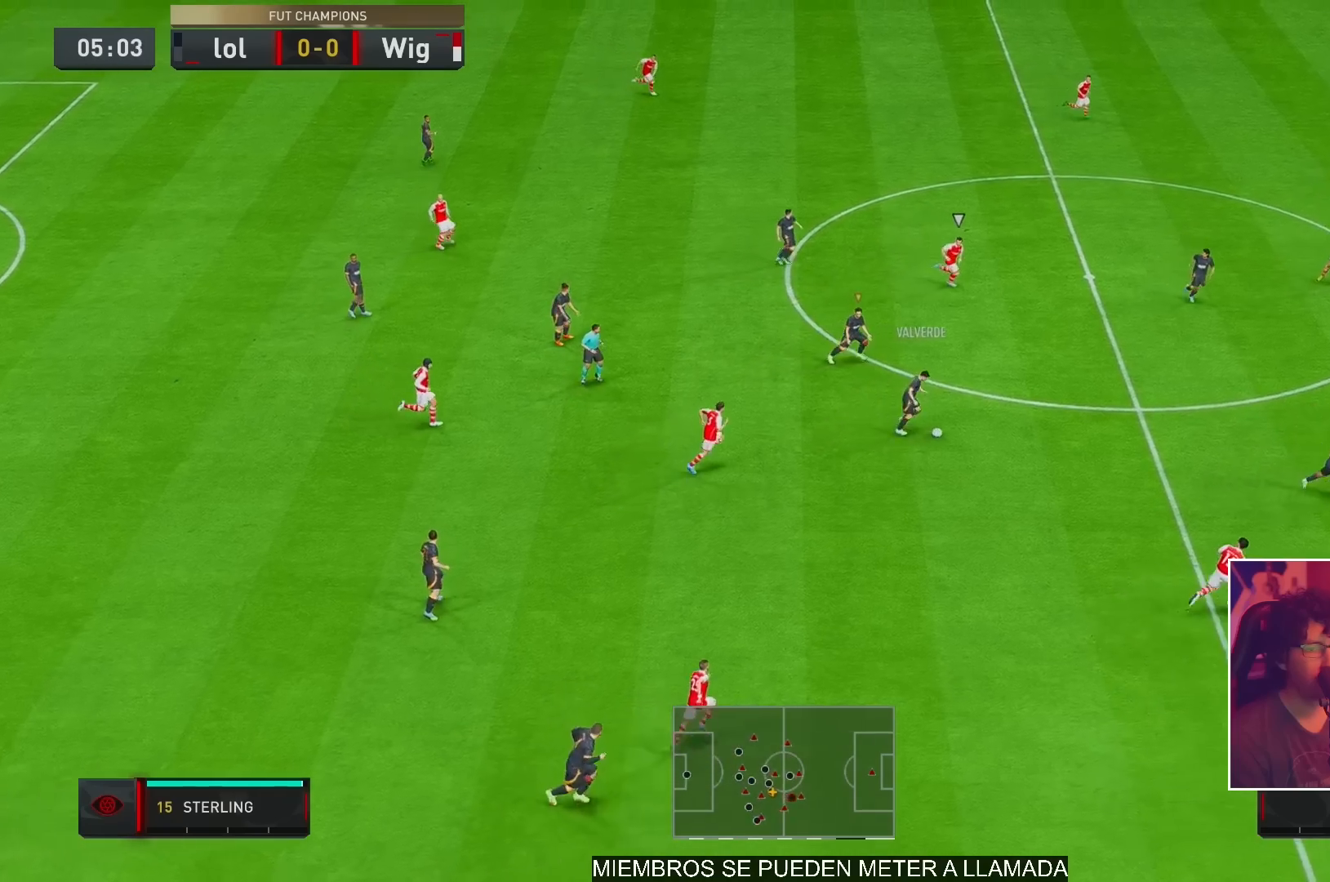
{"buttons": ["R2"], "left_stick": "right", "right_stick": "center", "events": []}
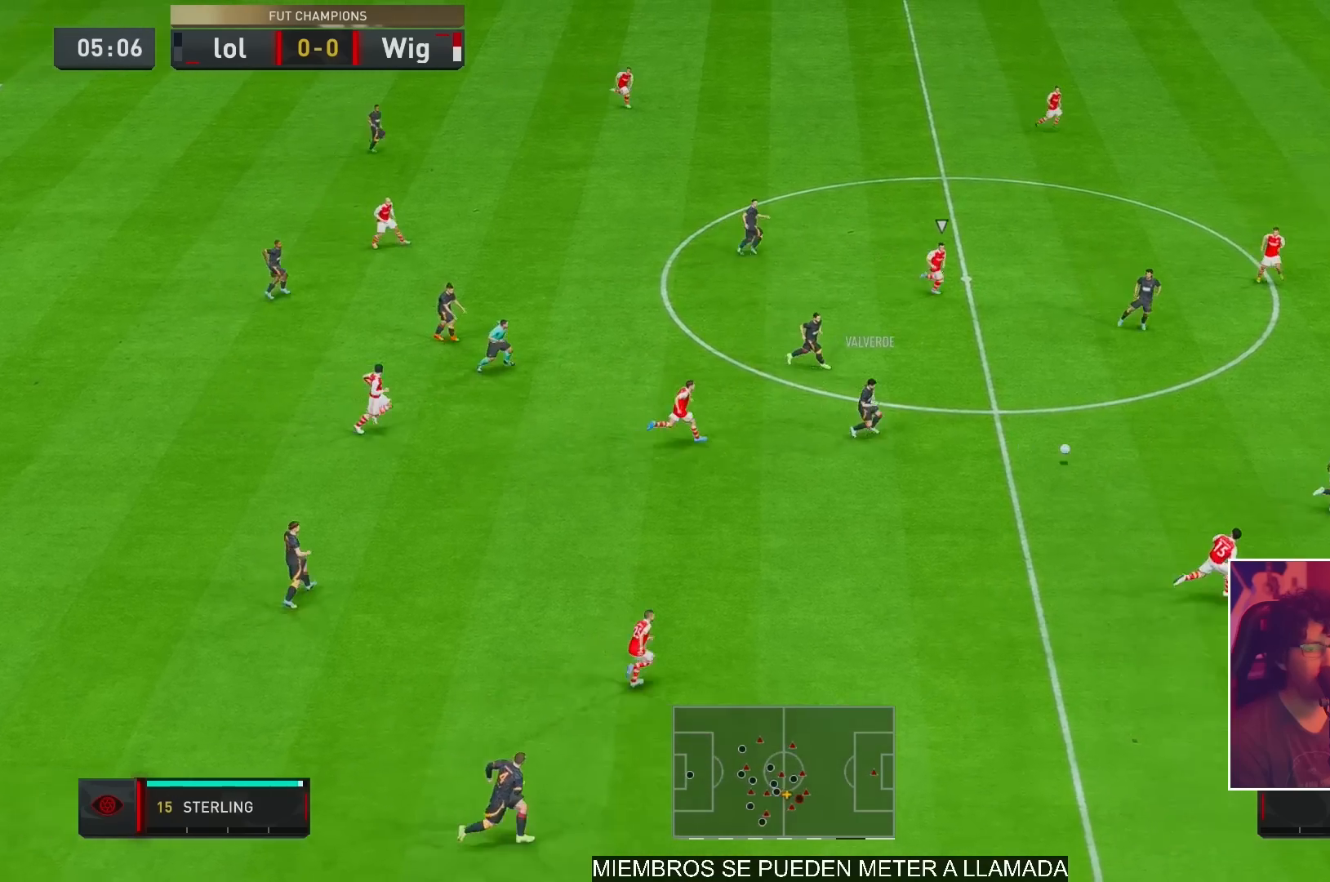
{"buttons": ["R2"], "left_stick": "right", "right_stick": "center", "events": []}
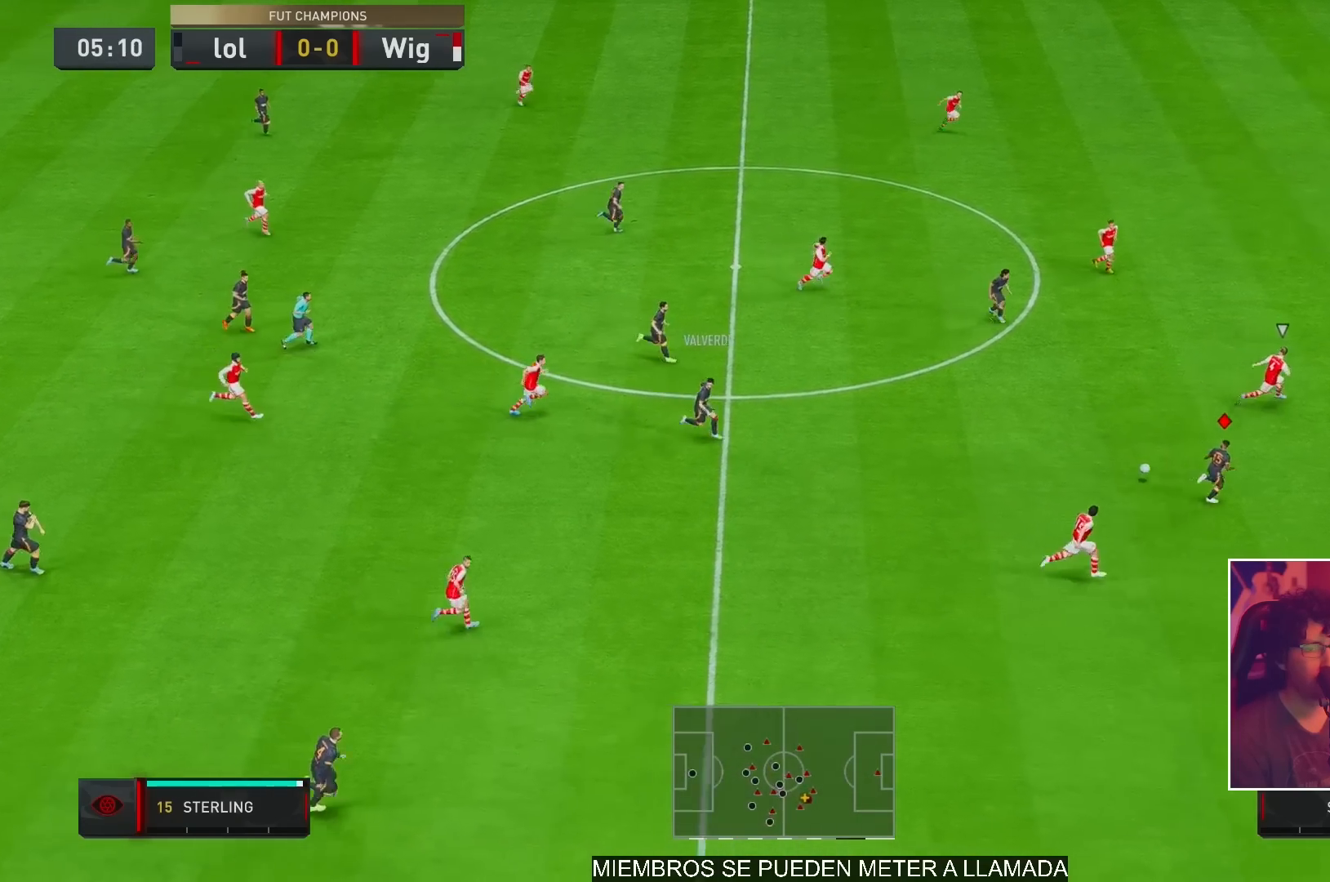
{"buttons": ["R2"], "left_stick": "right", "right_stick": "center", "events": []}
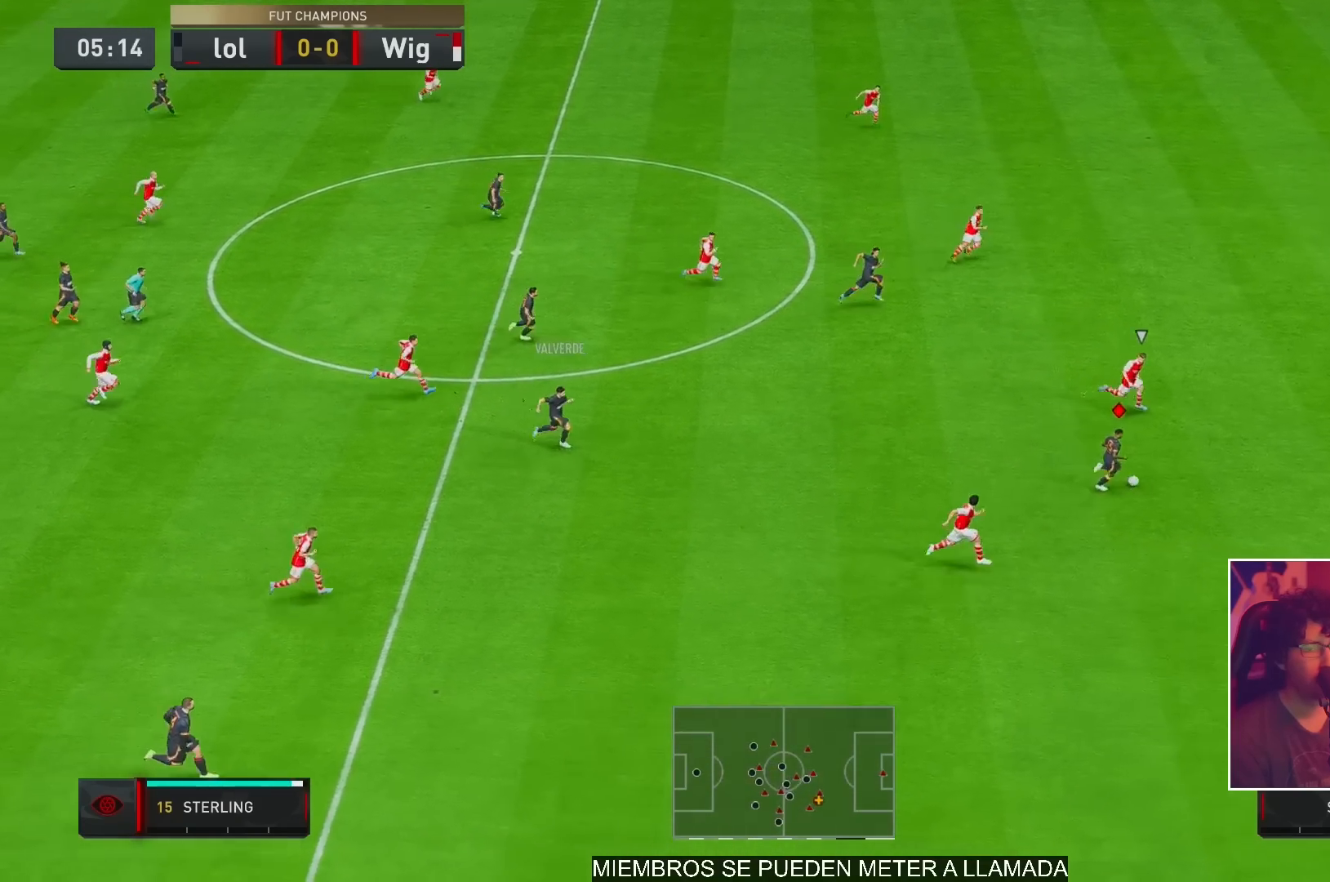
{"buttons": ["R2"], "left_stick": "right", "right_stick": "center", "events": []}
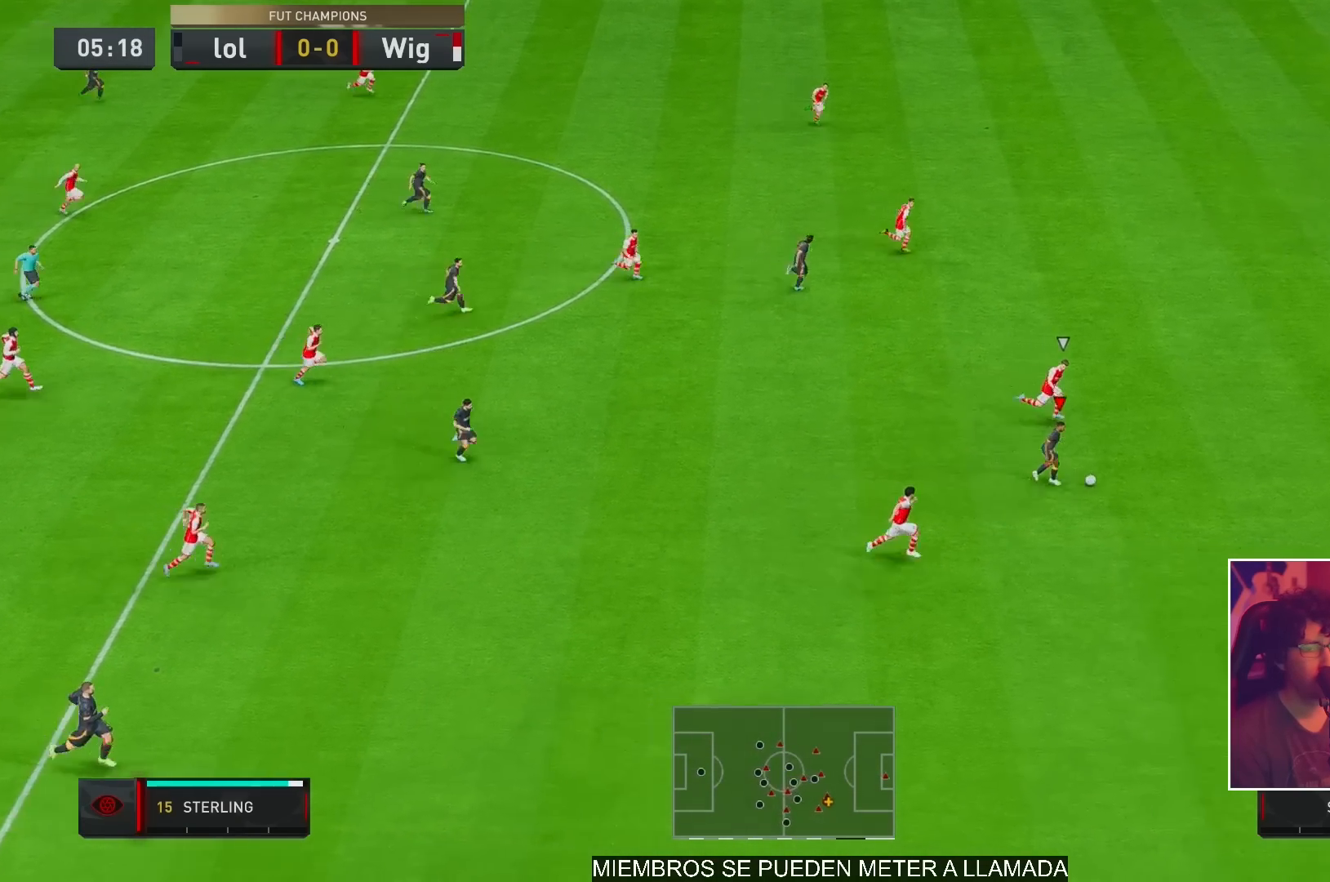
{"buttons": [], "left_stick": "right", "right_stick": "center", "events": [[483, "R2", "up"]]}
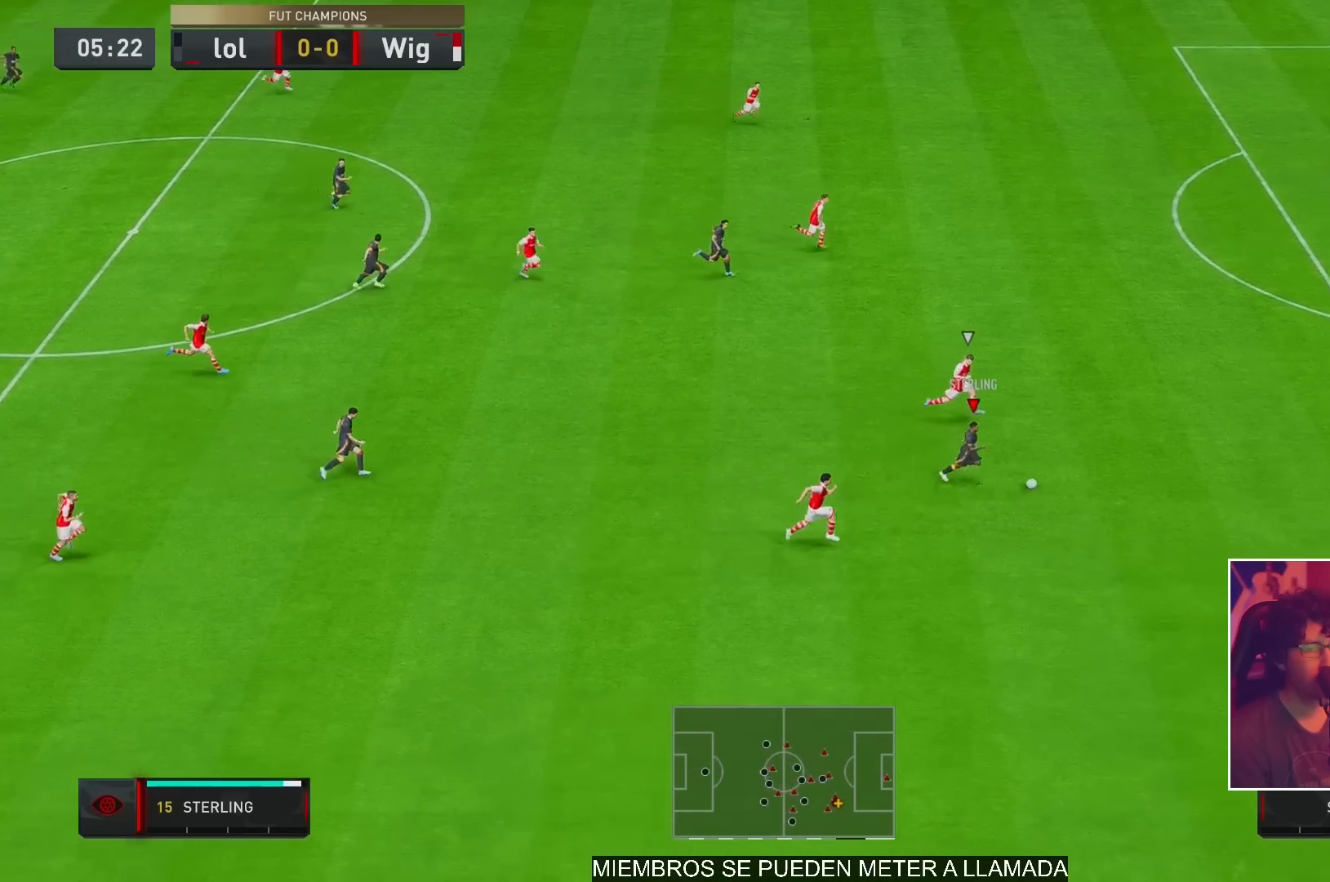
{"buttons": [], "left_stick": "up-right", "right_stick": "center", "events": [[17, "right_stick", "up"], [100, "left_stick", "center"], [433, "left_stick", "up-right"], [467, "right_stick", "center"]]}
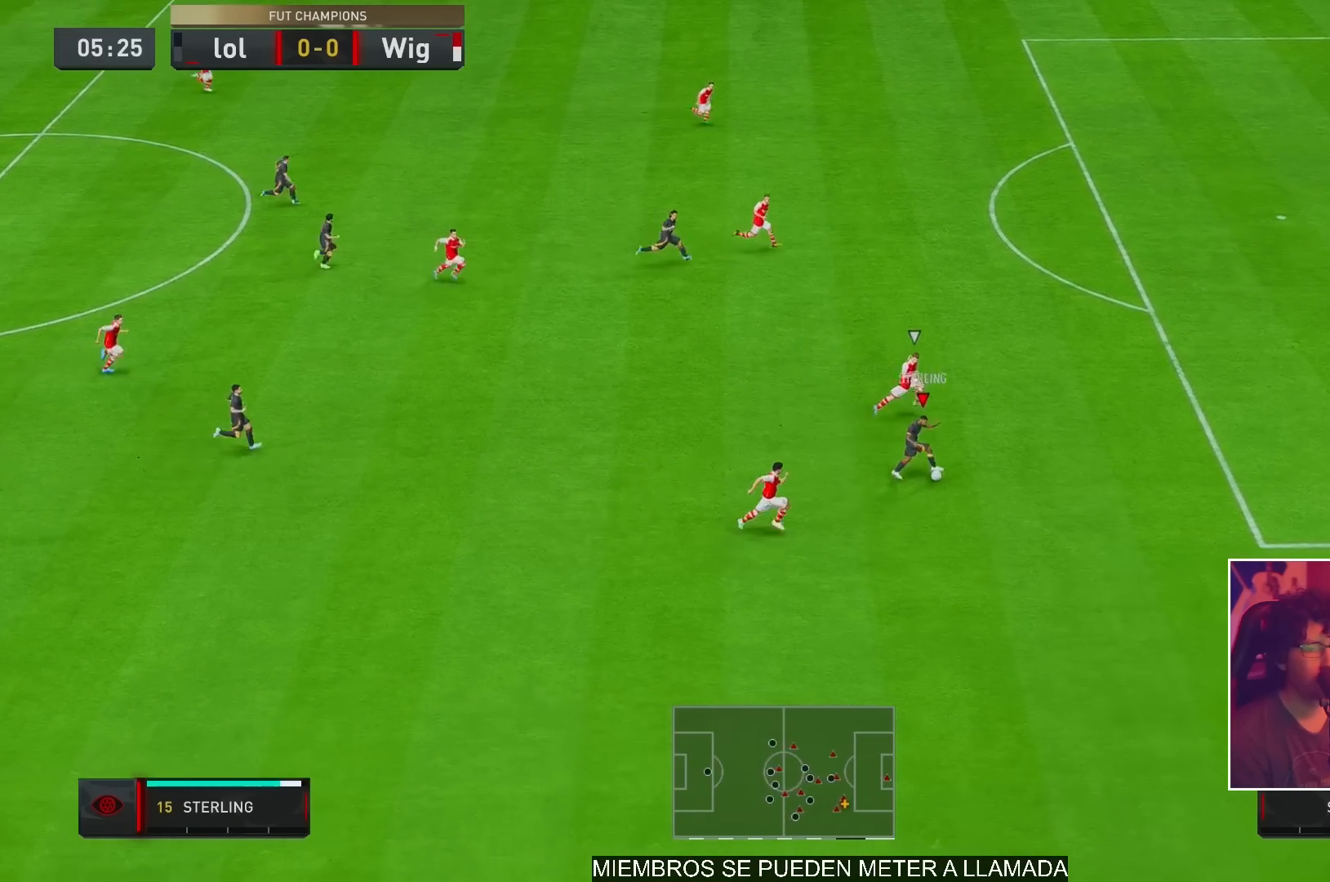
{"buttons": [], "left_stick": "up-right", "right_stick": "center", "events": []}
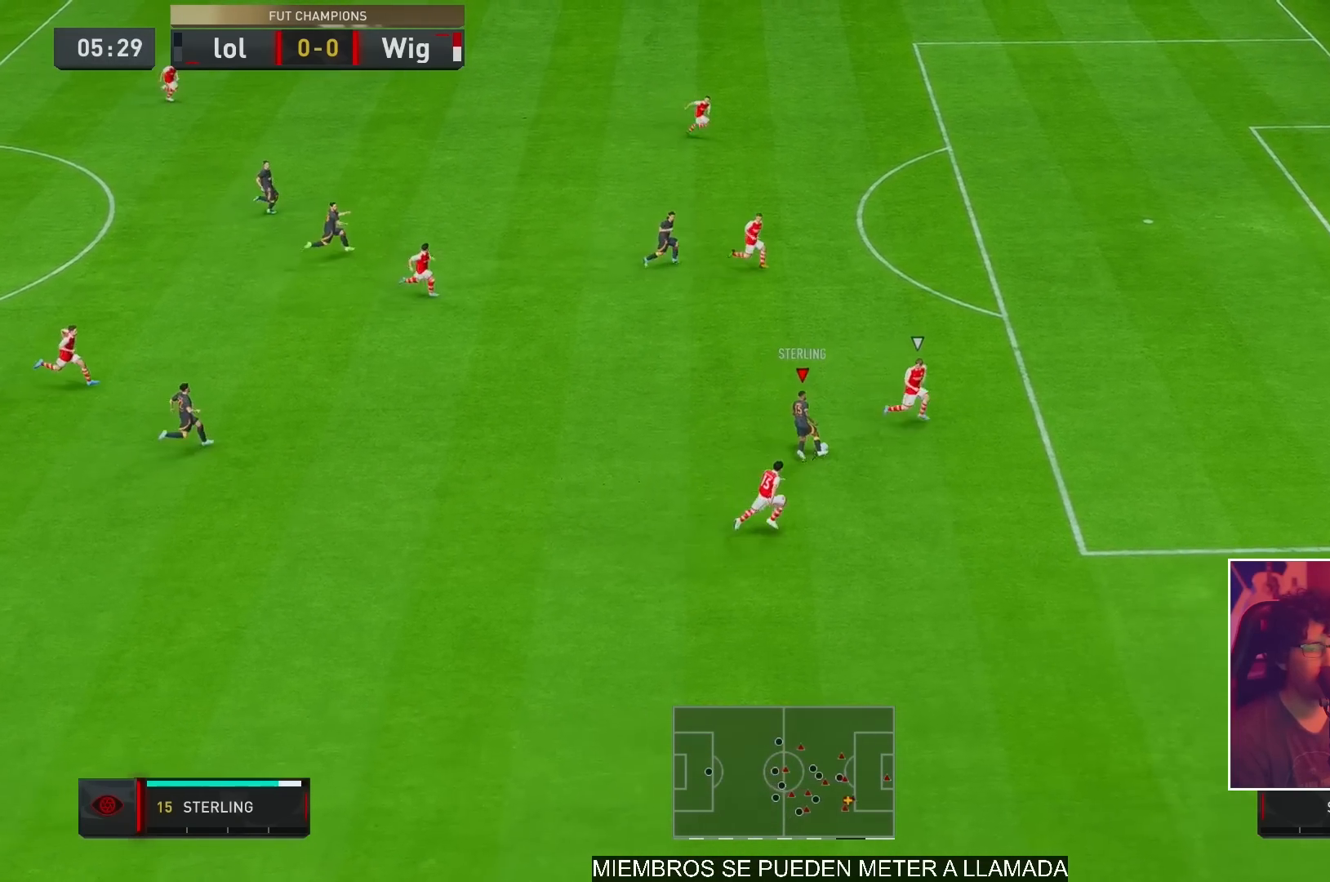
{"buttons": ["X"], "left_stick": "up-right", "right_stick": "center", "events": [[50, "X", "down"], [67, "L2", "down"], [350, "X", "up"], [433, "L2", "up"], [483, "X", "down"]]}
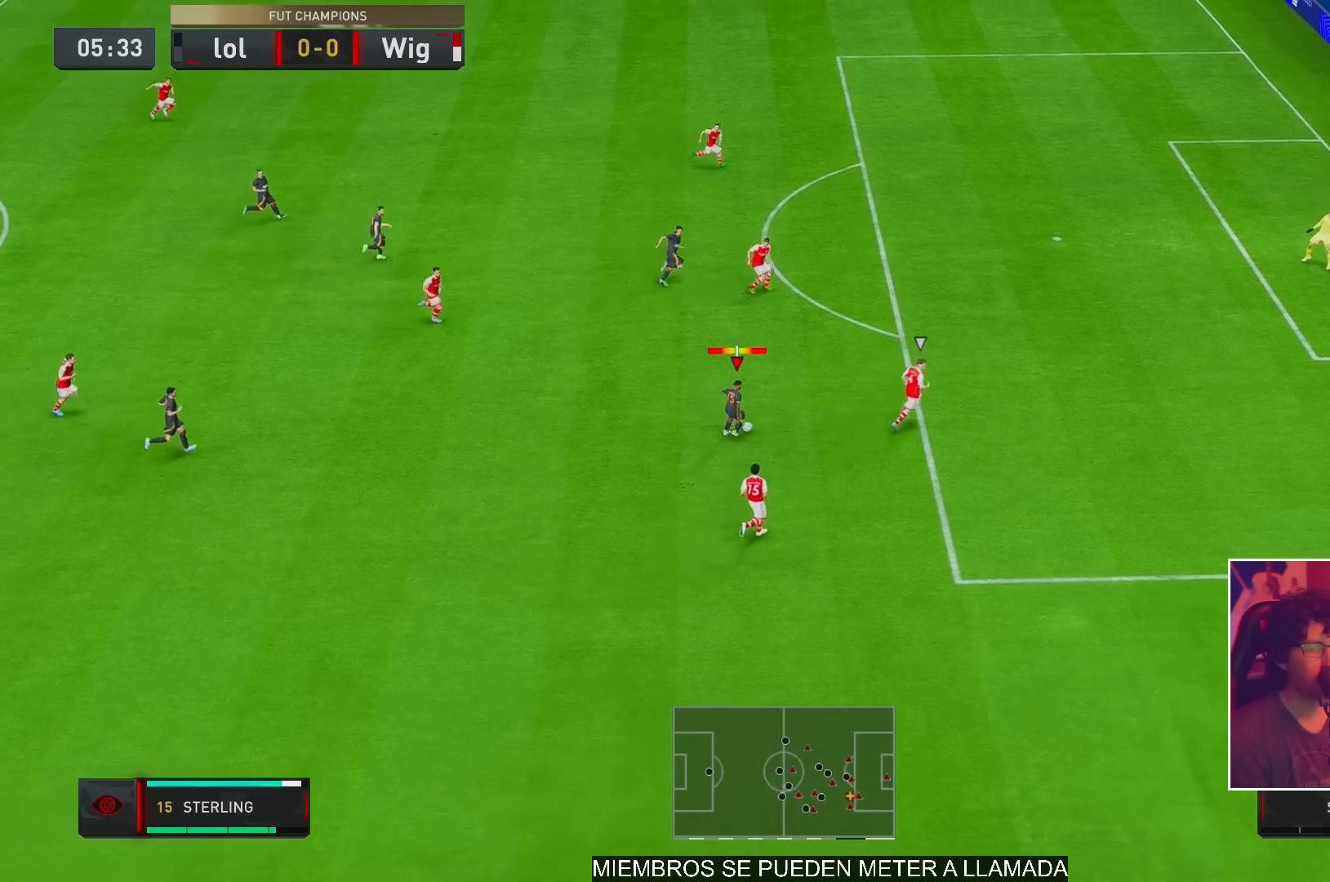
{"buttons": [], "left_stick": "center", "right_stick": "center", "events": [[50, "X", "up"], [50, "left_stick", "center"]]}
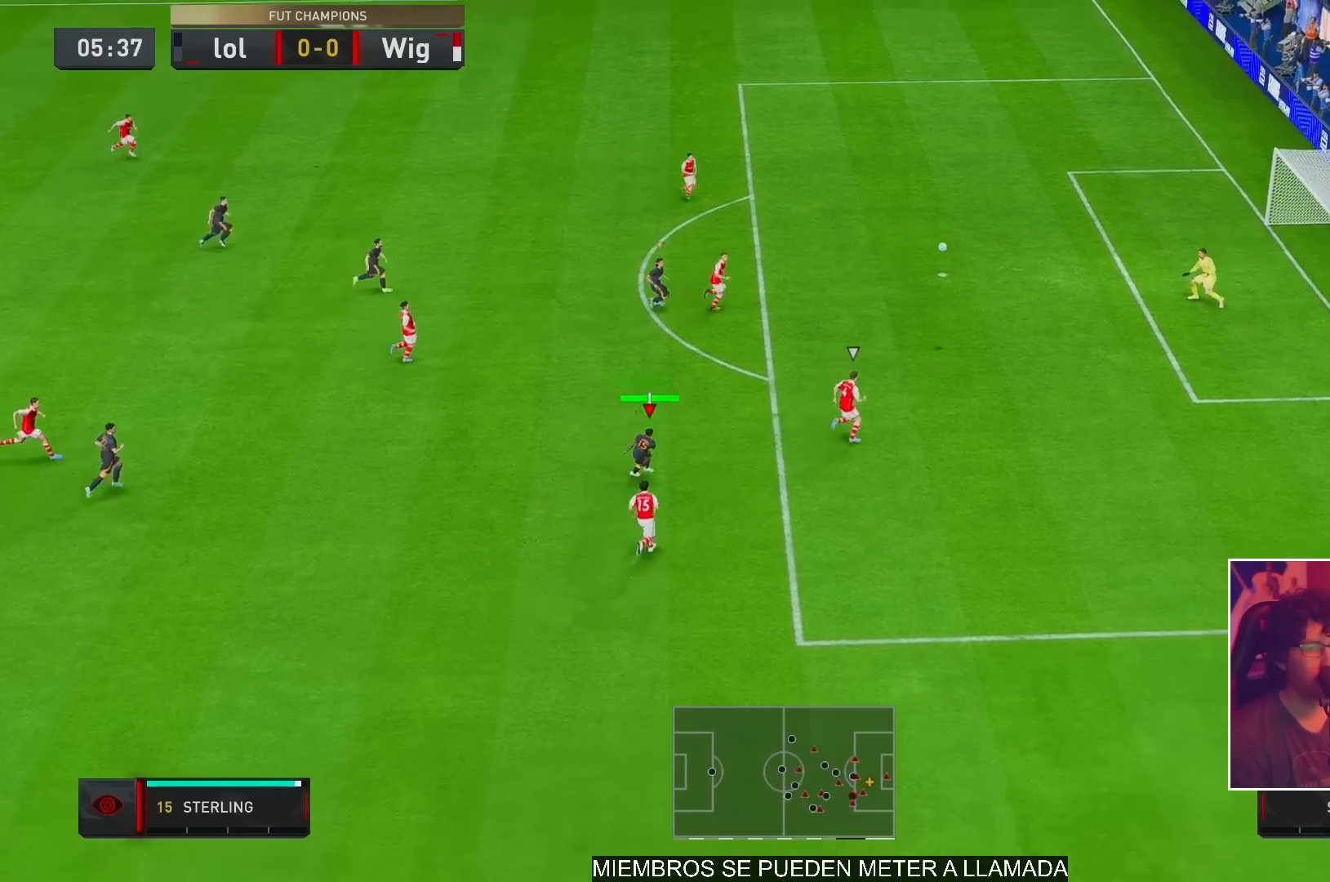
{"buttons": [], "left_stick": "center", "right_stick": "center", "events": []}
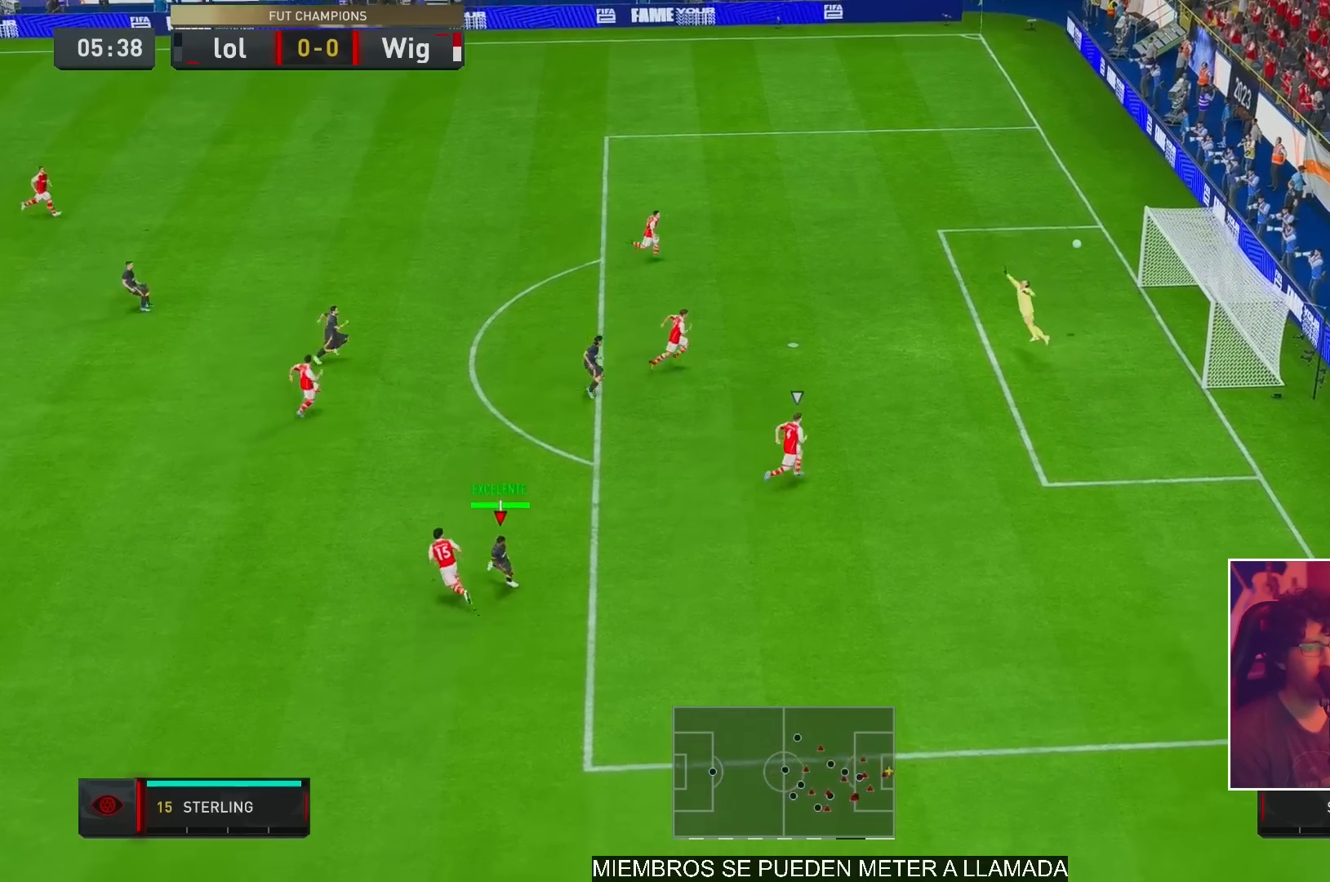
{"buttons": [], "left_stick": "center", "right_stick": "center", "events": []}
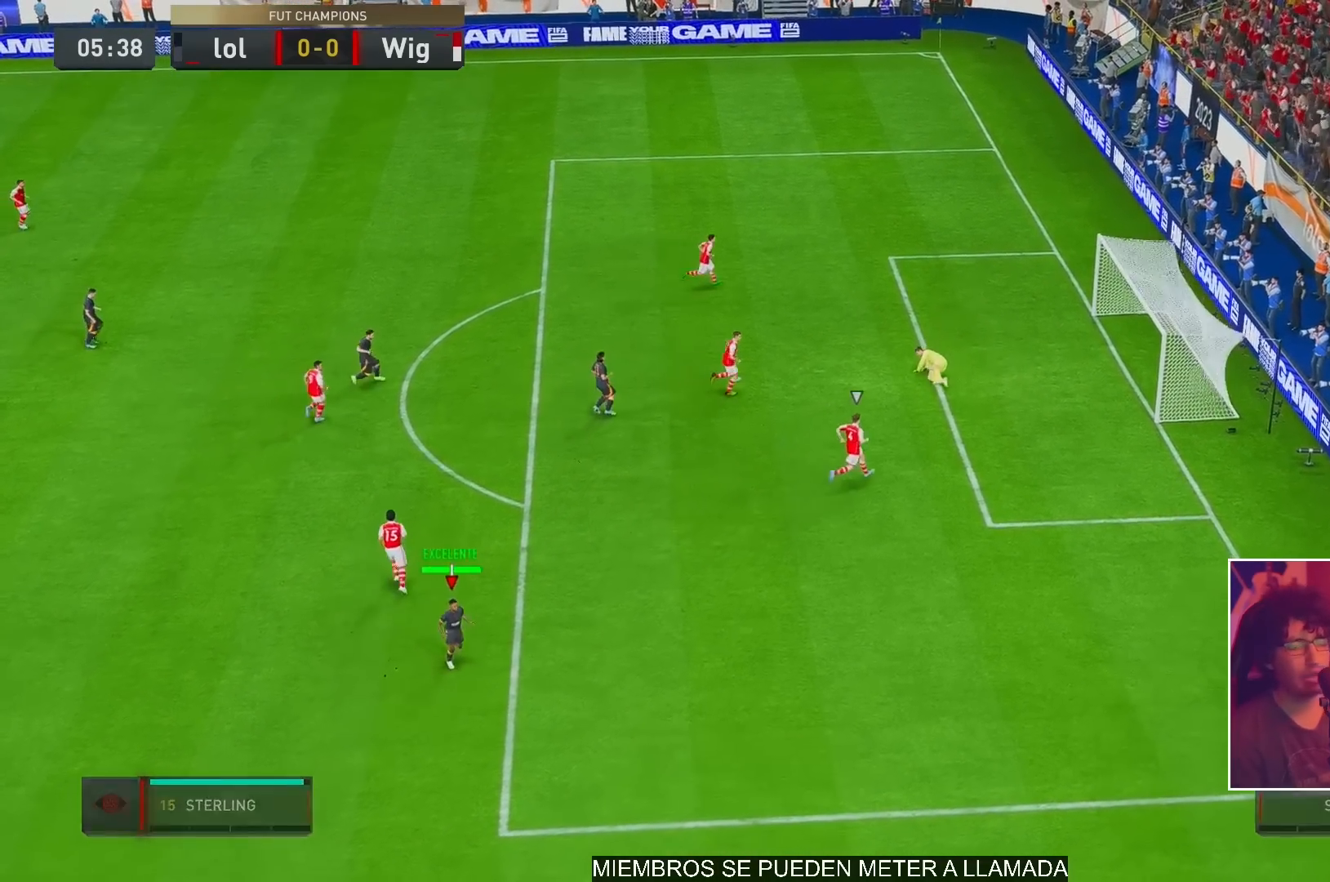
{"buttons": [], "left_stick": "center", "right_stick": "center", "events": []}